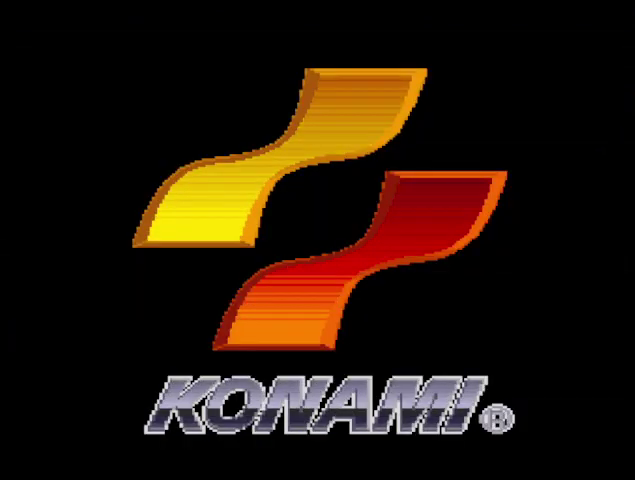
Gameplay with a controller (Nintendo layout); each line is a JSON object with the inputs held at the frame after it. "events" lists button and stick changes between this image and that frame as [ms after this image, input, new state], when the widget could be followed in between. Not read: L3 R3.
{"buttons": ["START"], "events": [[400, "START", "down"]]}
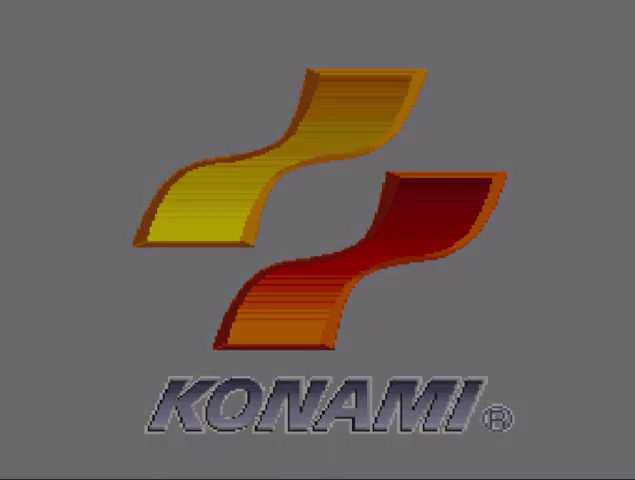
{"buttons": [], "events": [[67, "START", "up"], [133, "START", "down"], [233, "START", "up"]]}
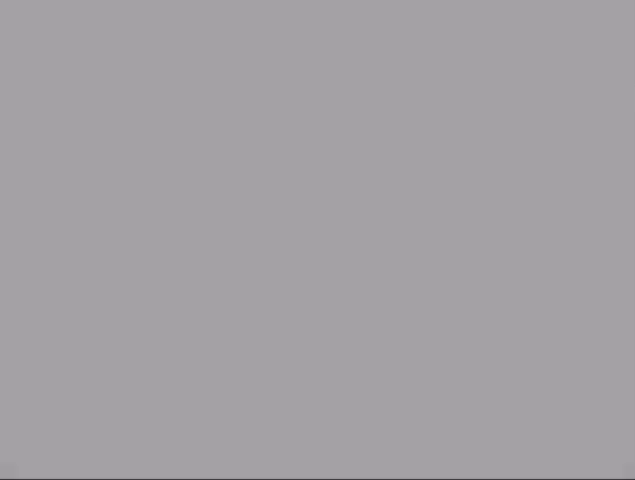
{"buttons": [], "events": []}
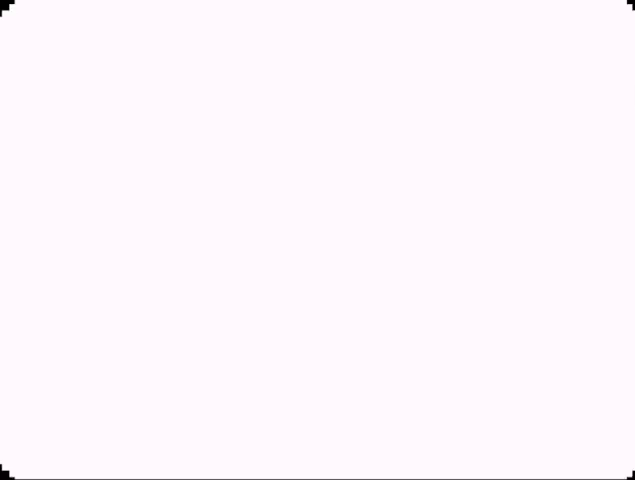
{"buttons": [], "events": []}
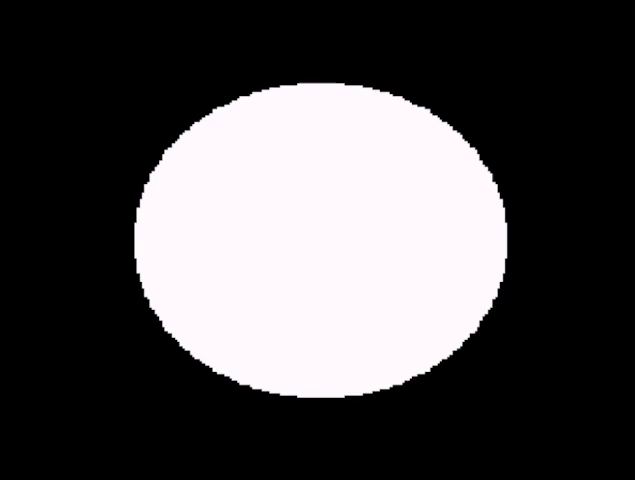
{"buttons": [], "events": []}
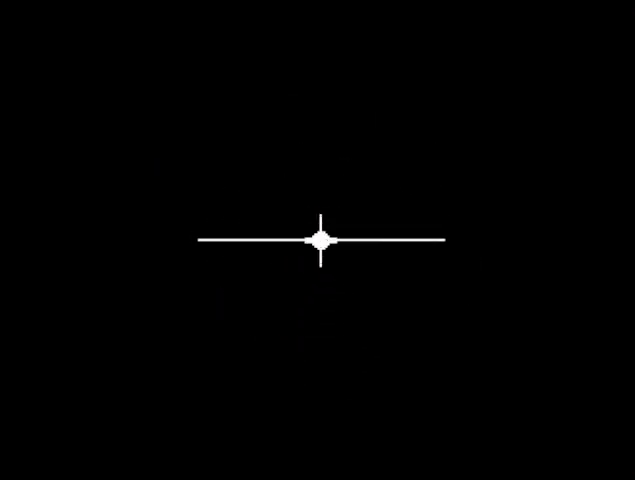
{"buttons": [], "events": []}
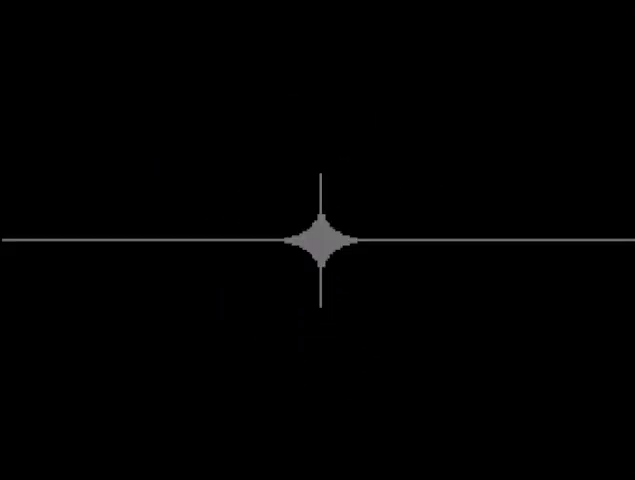
{"buttons": [], "events": []}
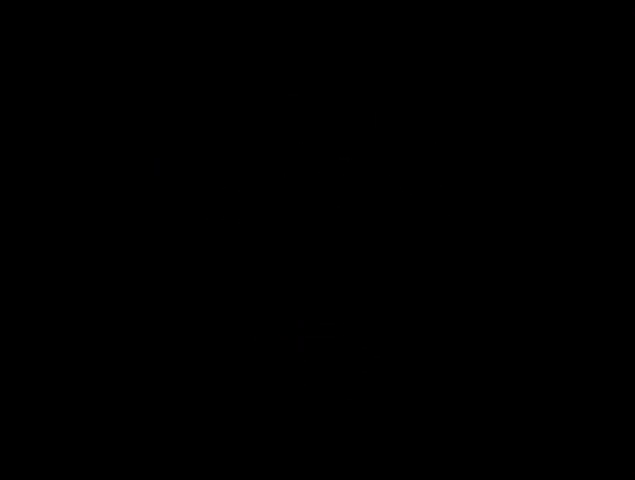
{"buttons": [], "events": []}
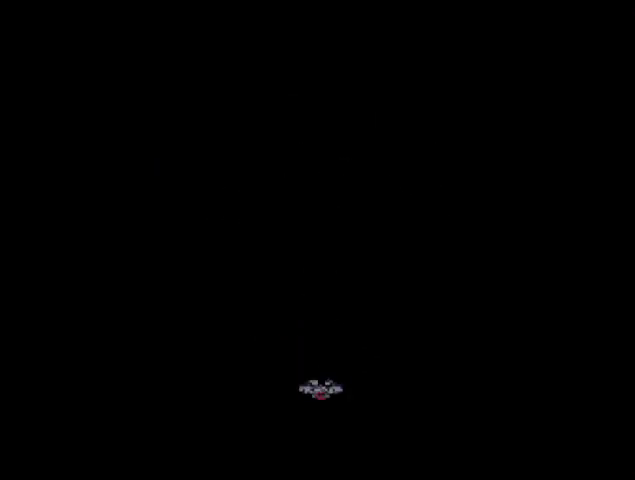
{"buttons": [], "events": []}
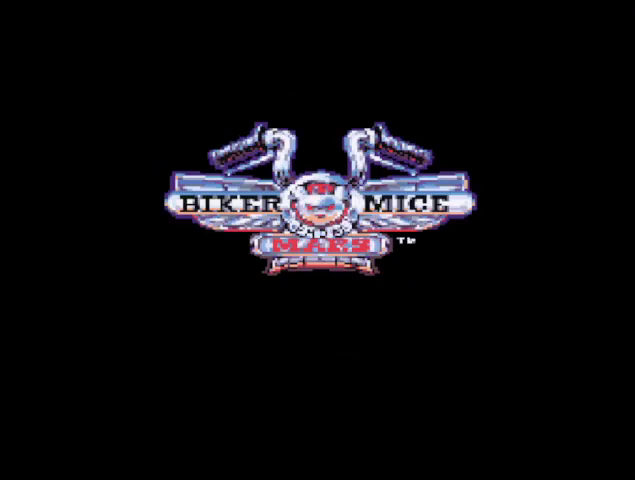
{"buttons": [], "events": [[367, "DPAD_RIGHT", "down"], [500, "DPAD_RIGHT", "up"]]}
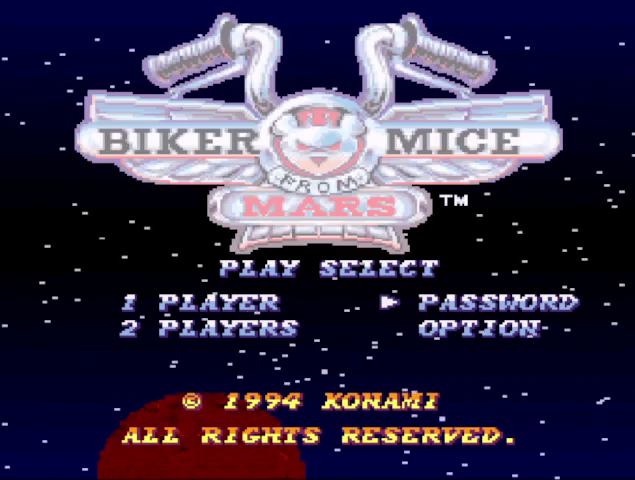
{"buttons": [], "events": [[67, "DPAD_LEFT", "down"], [200, "DPAD_LEFT", "up"]]}
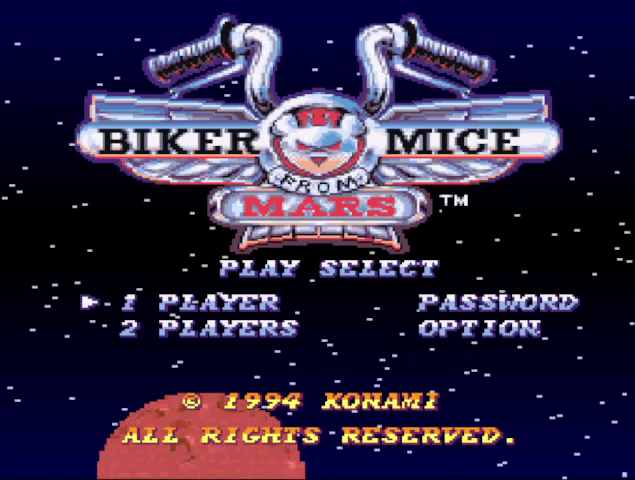
{"buttons": [], "events": []}
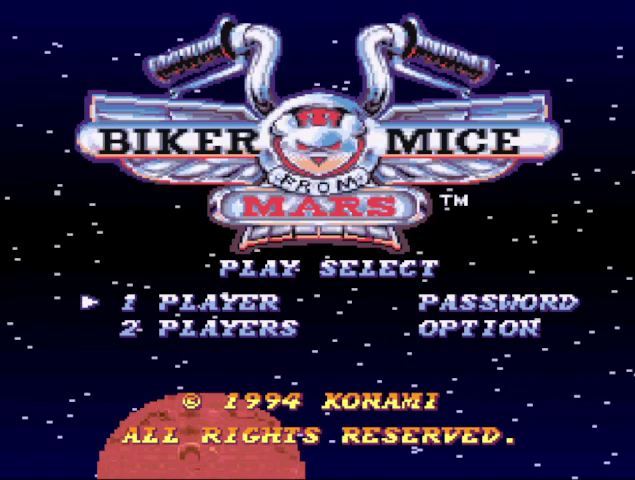
{"buttons": ["DPAD_LEFT"], "events": [[267, "DPAD_RIGHT", "down"], [433, "DPAD_RIGHT", "up"], [467, "DPAD_LEFT", "down"]]}
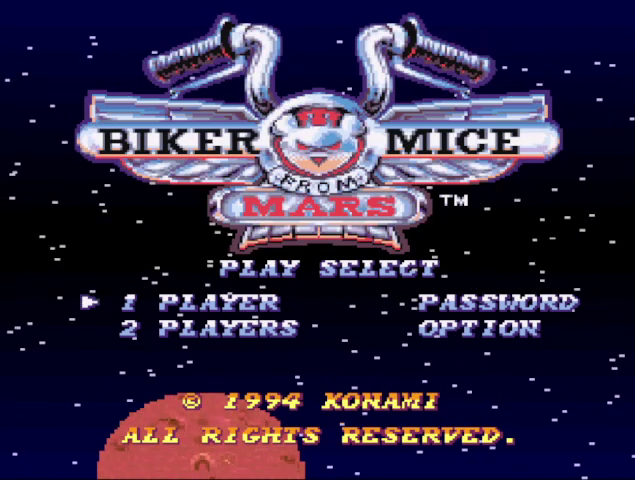
{"buttons": [], "events": [[100, "DPAD_LEFT", "up"]]}
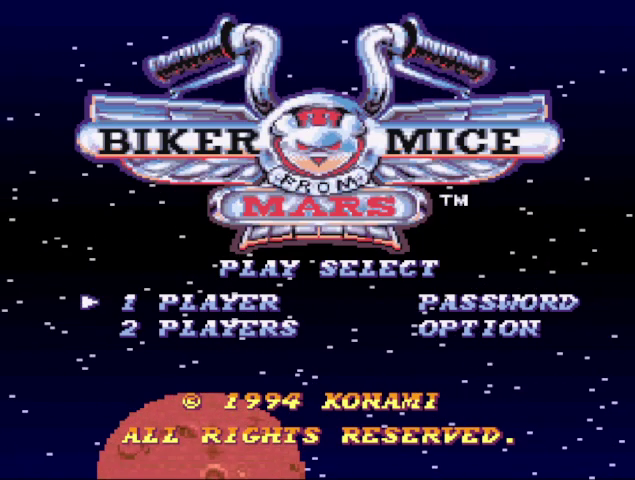
{"buttons": [], "events": [[133, "DPAD_RIGHT", "down"], [267, "DPAD_LEFT", "down"], [267, "DPAD_RIGHT", "up"], [367, "DPAD_LEFT", "up"]]}
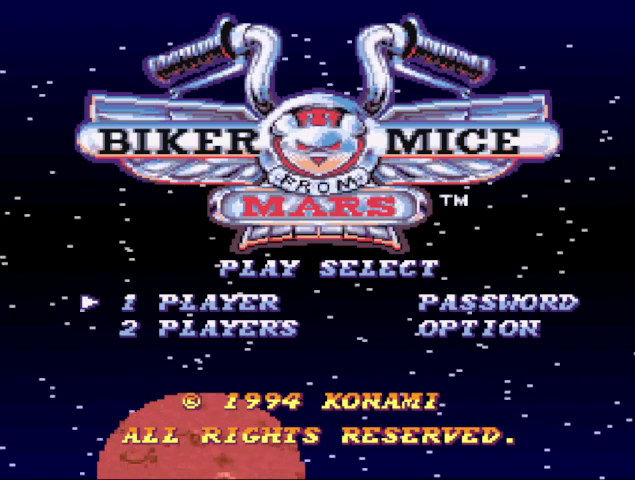
{"buttons": ["DPAD_RIGHT"], "events": [[467, "DPAD_RIGHT", "down"]]}
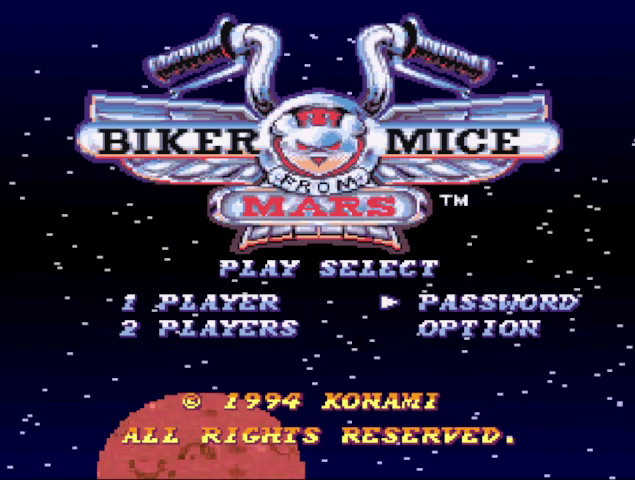
{"buttons": [], "events": [[67, "DPAD_LEFT", "down"], [100, "DPAD_RIGHT", "up"], [233, "DPAD_LEFT", "up"]]}